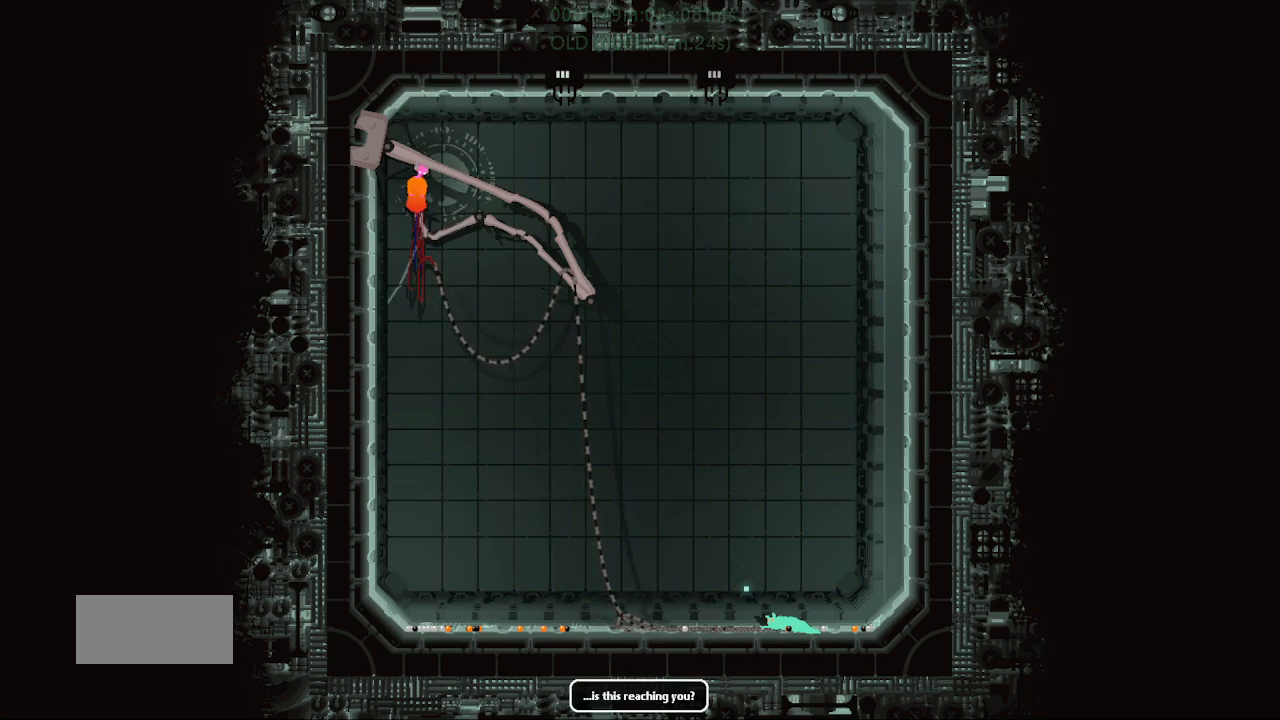
Gameplay with keyboard and mouse; each line is a JSON object with the keys held at the frame after it. "events" lists presses ("down") and releases ("up") of "down", "g", "j", "left", "r", "right", "t" and "up" between this image and that frame as [ms after this image, input, new state], when the widget could be followed in between. No other keys are recorded. Mouse buttons are not recorded. Not read: mouse_move.
{"keys": ["left"], "events": [[150, "up", "down"], [284, "up", "up"], [300, "left", "down"]]}
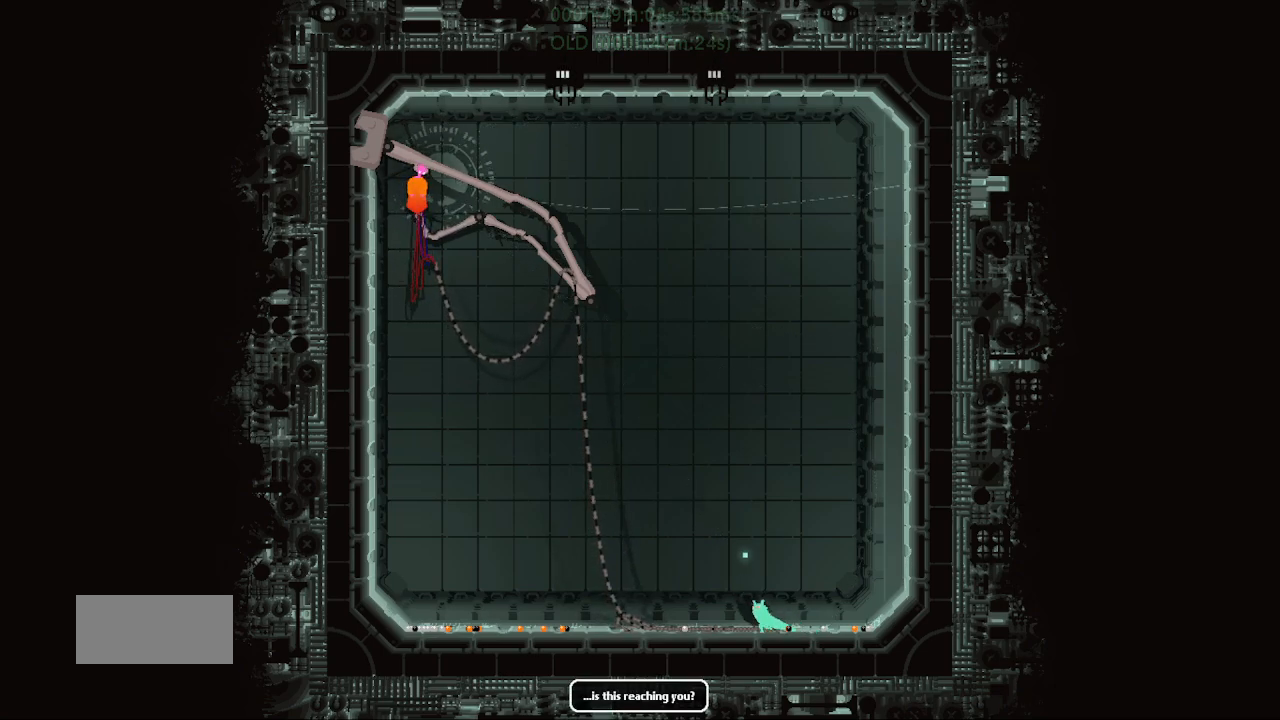
{"keys": ["left"], "events": []}
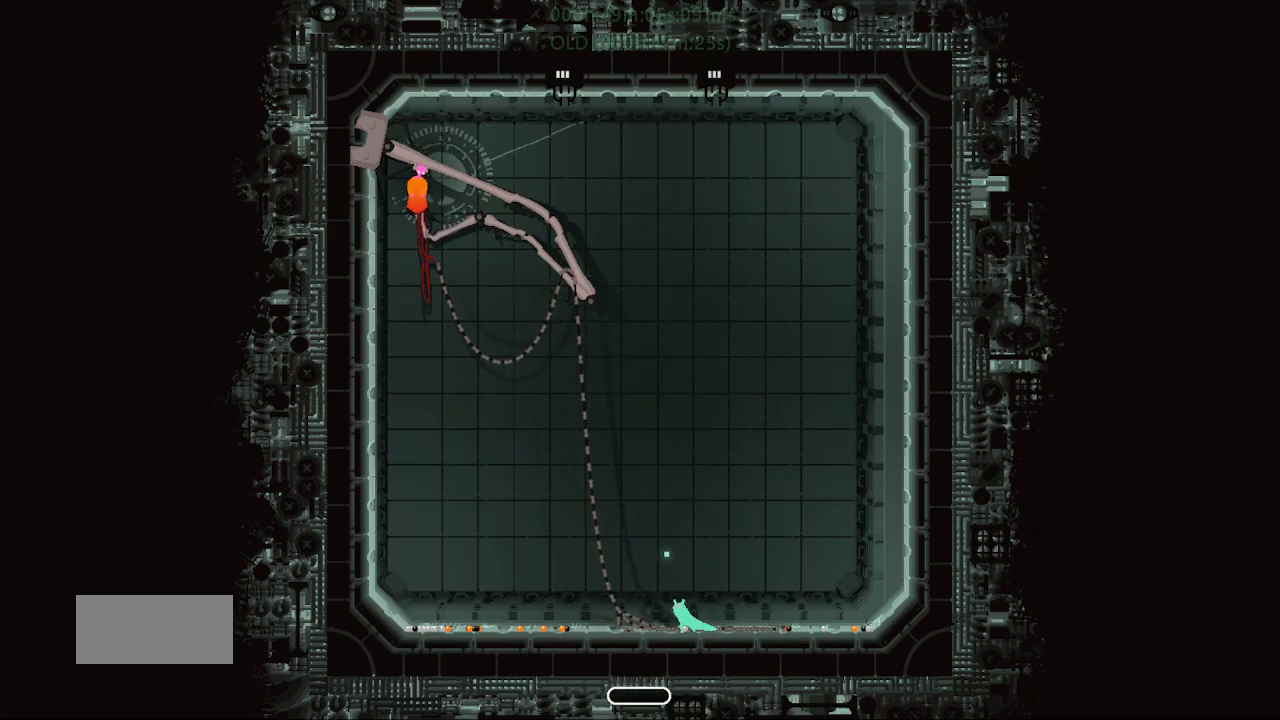
{"keys": ["left"], "events": []}
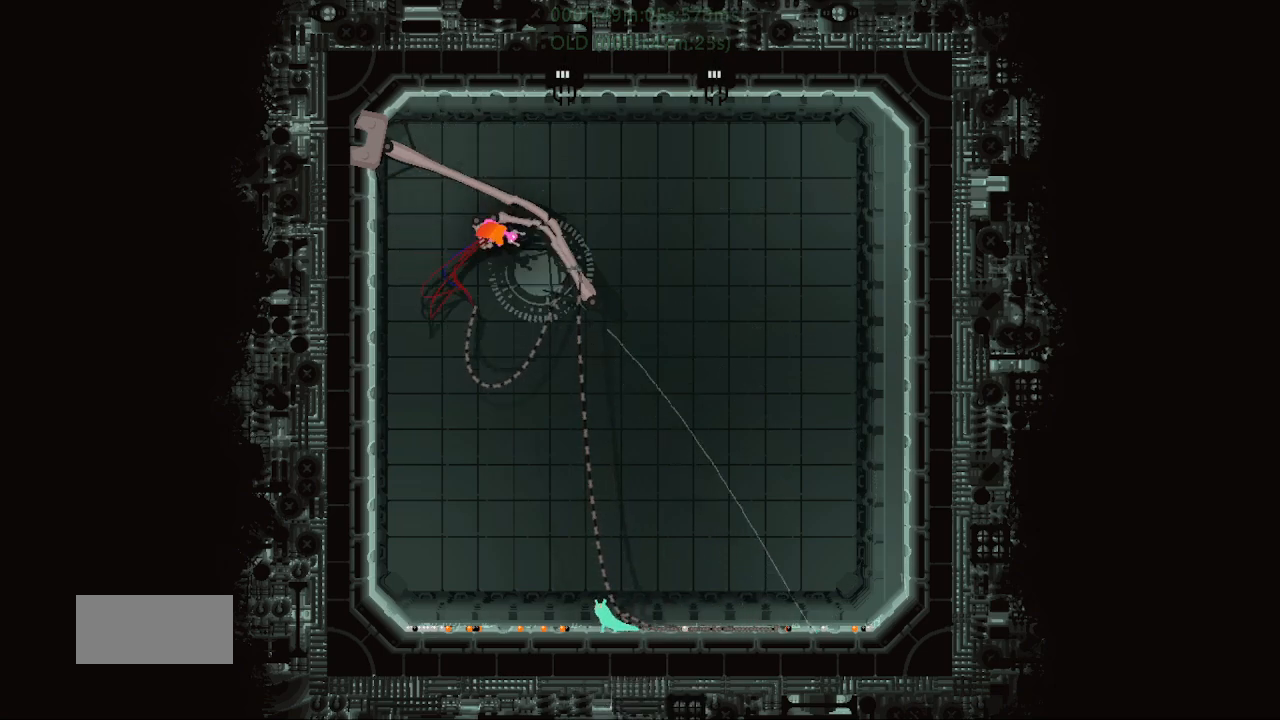
{"keys": ["left"], "events": []}
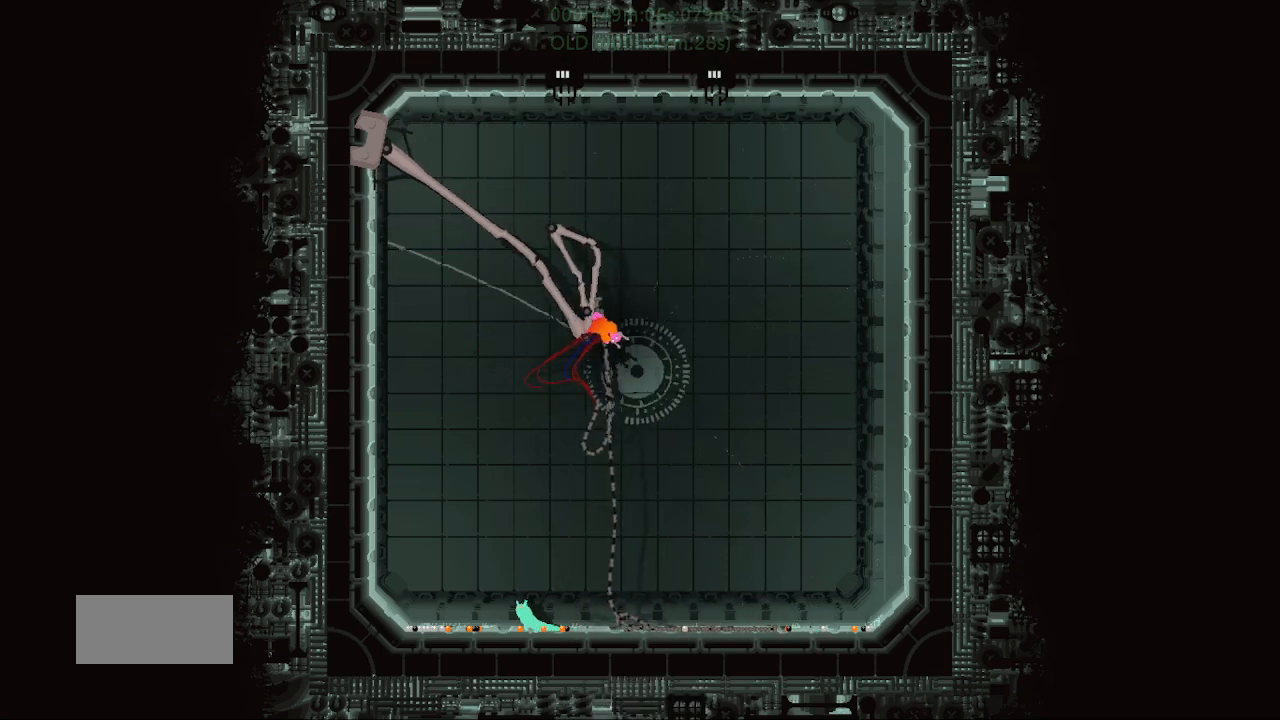
{"keys": [], "events": [[34, "left", "up"], [150, "right", "down"], [350, "right", "up"]]}
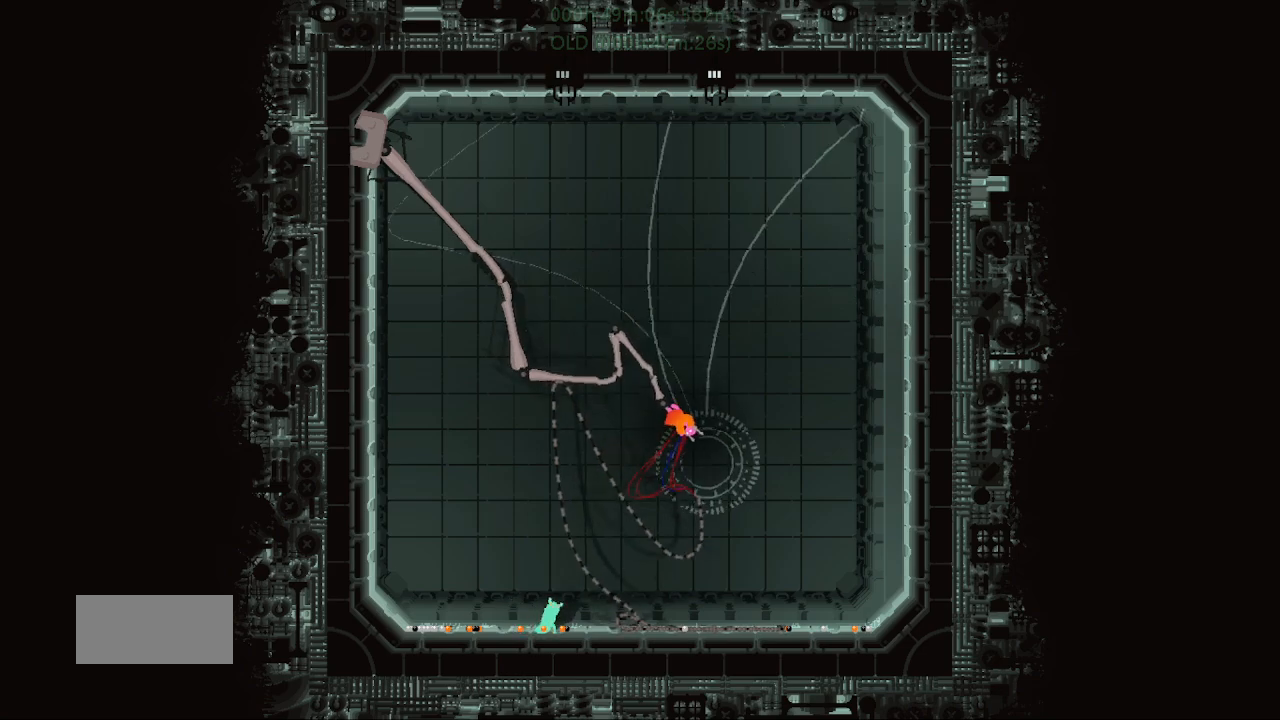
{"keys": [], "events": [[350, "left", "down"], [417, "left", "up"]]}